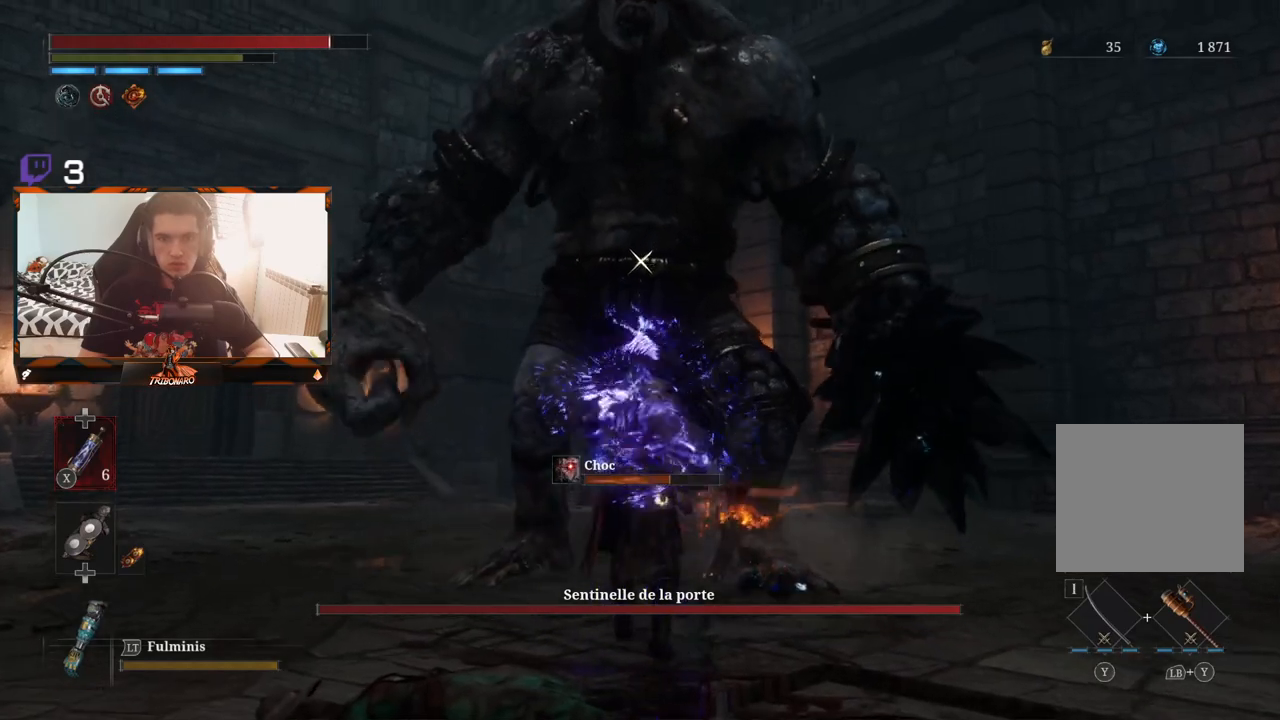
Gameplay with a controller (Xbox layout); each line is a JSON object with the inputs held at the frame after it (dt_ms = milliseconds from this image to that frame). "events" lists button and stick changes between this image and that frame as [ms after this image, input, new state], when the widget could be followed in between.
{"dt_ms": 500, "buttons": [], "left_stick": "up", "right_stick": "center", "events": [[33, "R1", "up"]]}
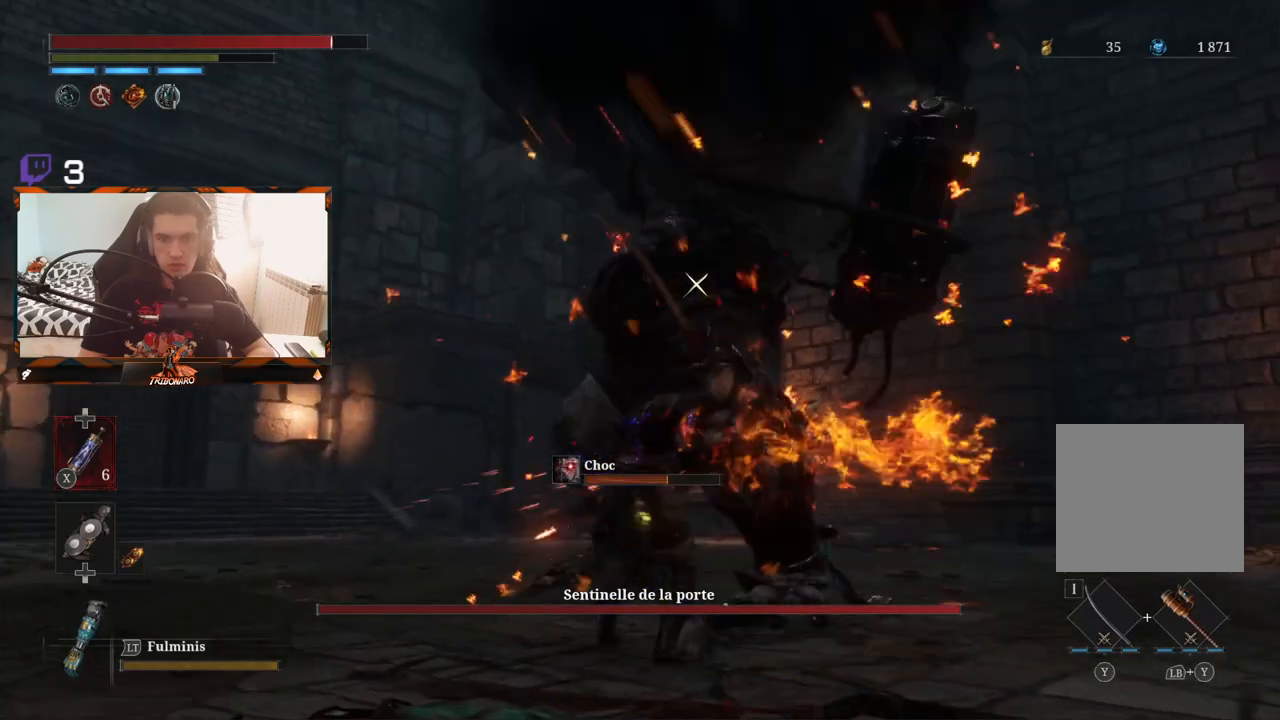
{"dt_ms": 500, "buttons": ["R1"], "left_stick": "center", "right_stick": "center", "events": [[50, "left_stick", "center"], [483, "R1", "down"]]}
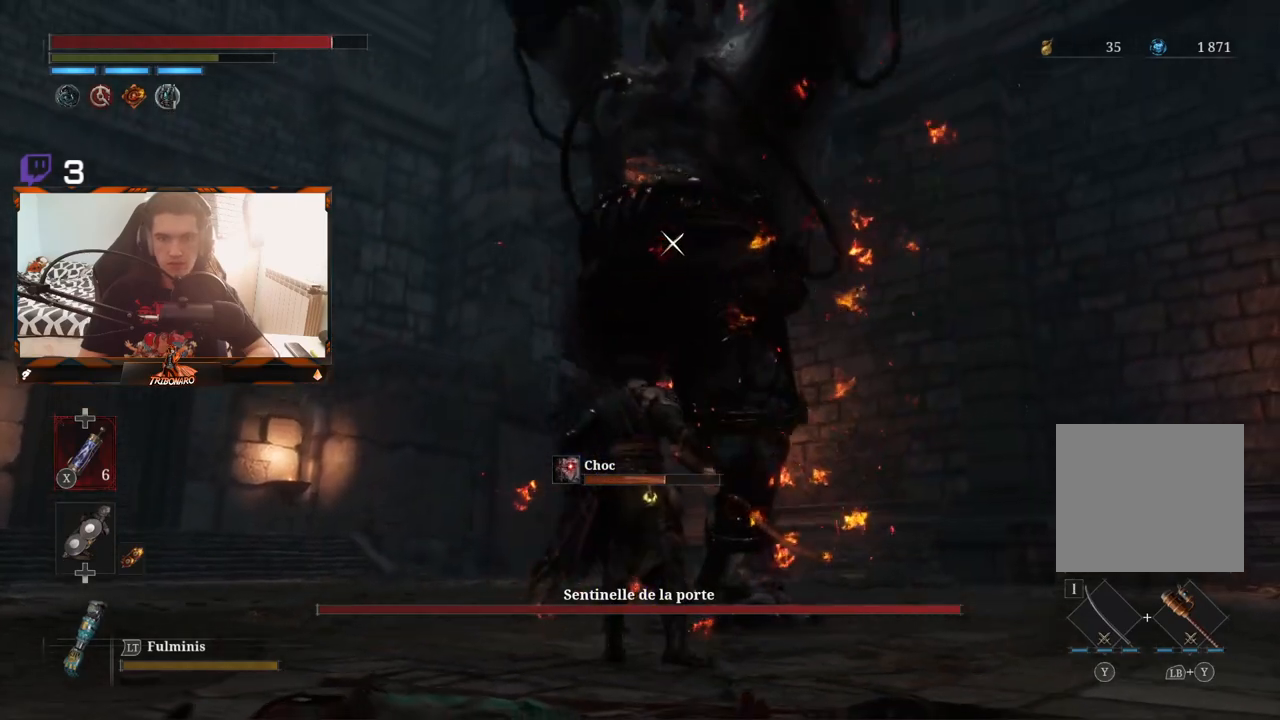
{"dt_ms": 500, "buttons": ["L1"], "left_stick": "up-right", "right_stick": "center", "events": [[83, "R1", "up"], [417, "L1", "down"], [450, "left_stick", "up-right"]]}
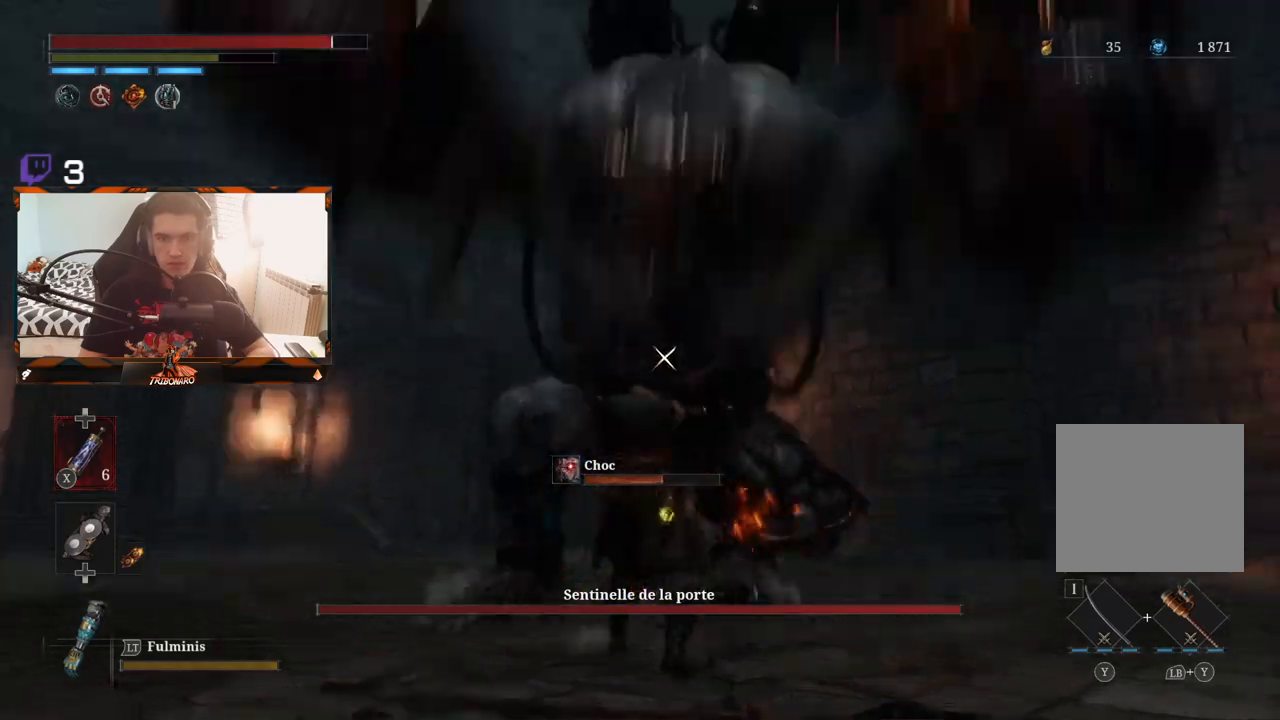
{"dt_ms": 500, "buttons": [], "left_stick": "up", "right_stick": "center", "events": [[33, "L1", "up"], [33, "left_stick", "center"], [417, "left_stick", "up"]]}
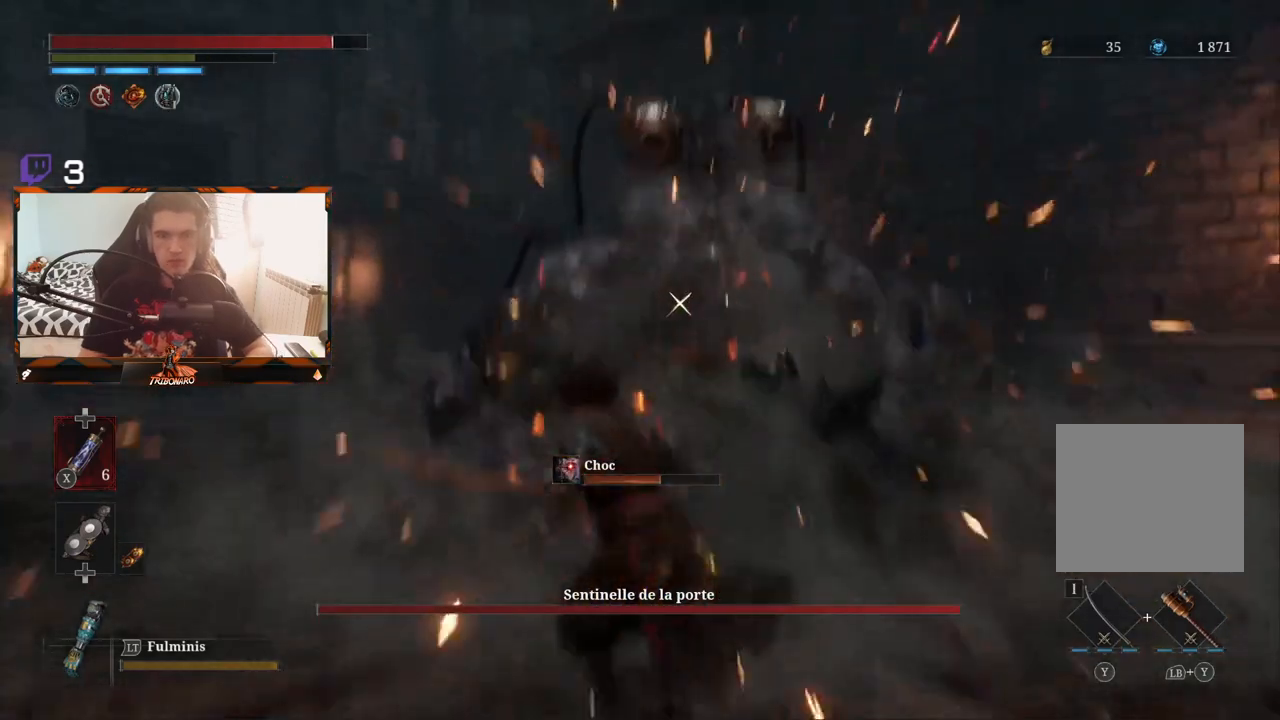
{"dt_ms": 500, "buttons": [], "left_stick": "up", "right_stick": "center", "events": []}
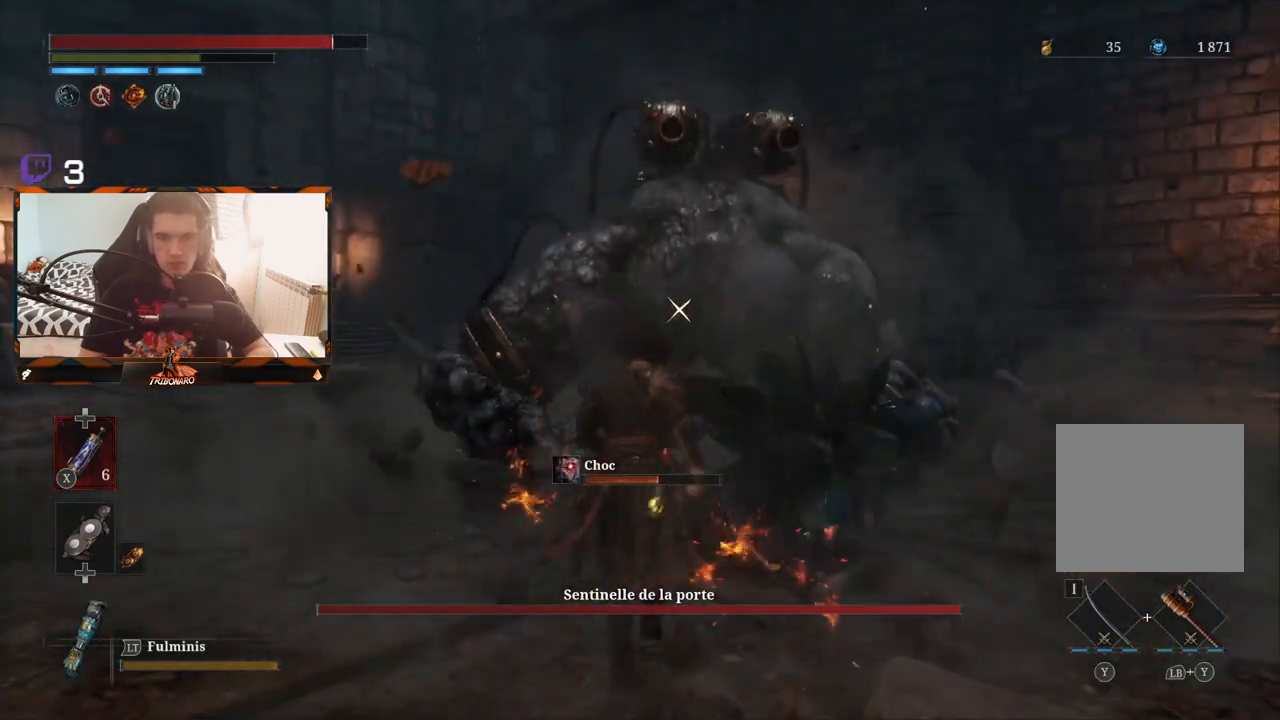
{"dt_ms": 500, "buttons": [], "left_stick": "up", "right_stick": "center", "events": [[250, "R1", "down"], [333, "R1", "up"]]}
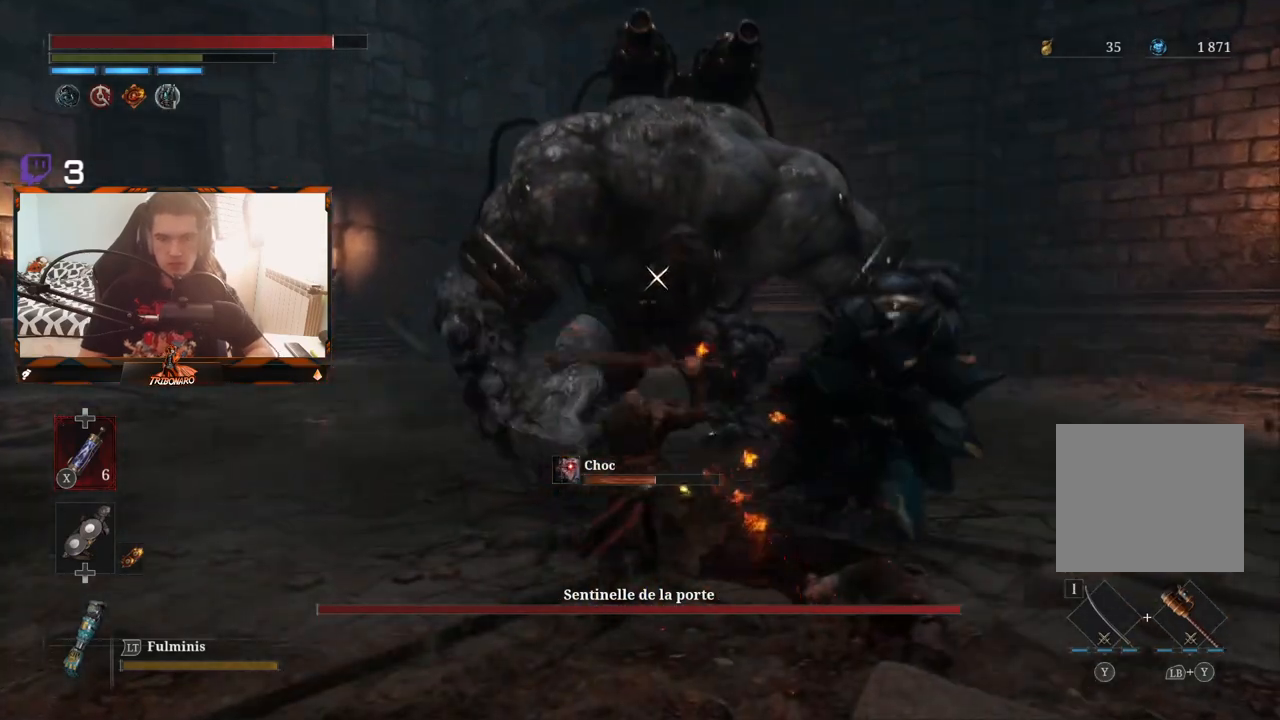
{"dt_ms": 500, "buttons": [], "left_stick": "up", "right_stick": "center", "events": []}
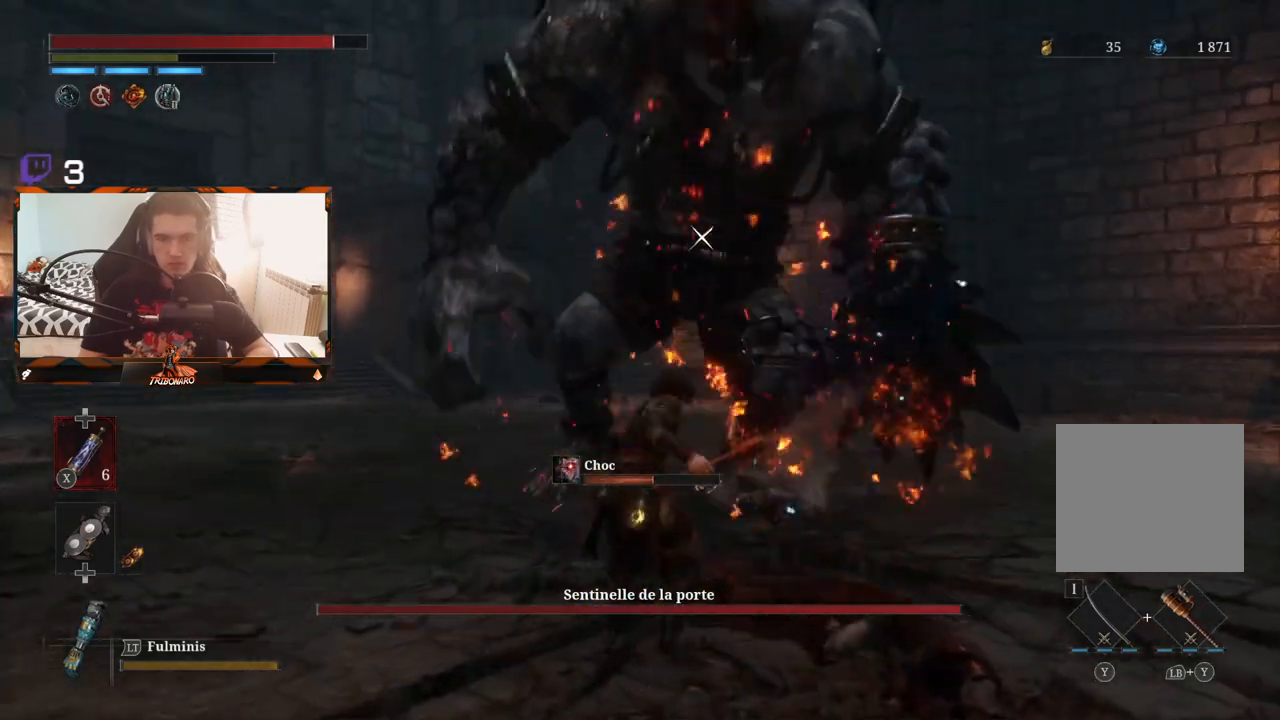
{"dt_ms": 500, "buttons": [], "left_stick": "up", "right_stick": "center", "events": [[150, "left_stick", "center"], [433, "left_stick", "up"]]}
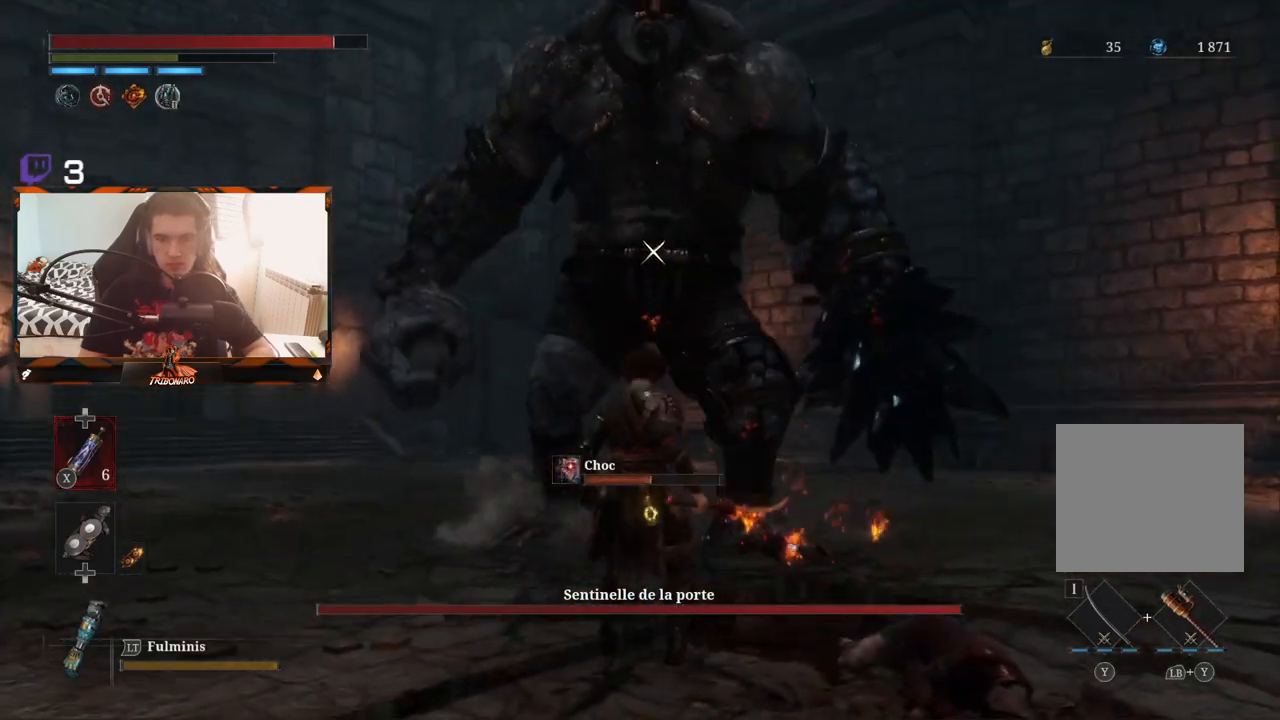
{"dt_ms": 500, "buttons": [], "left_stick": "center", "right_stick": "center", "events": [[467, "left_stick", "center"]]}
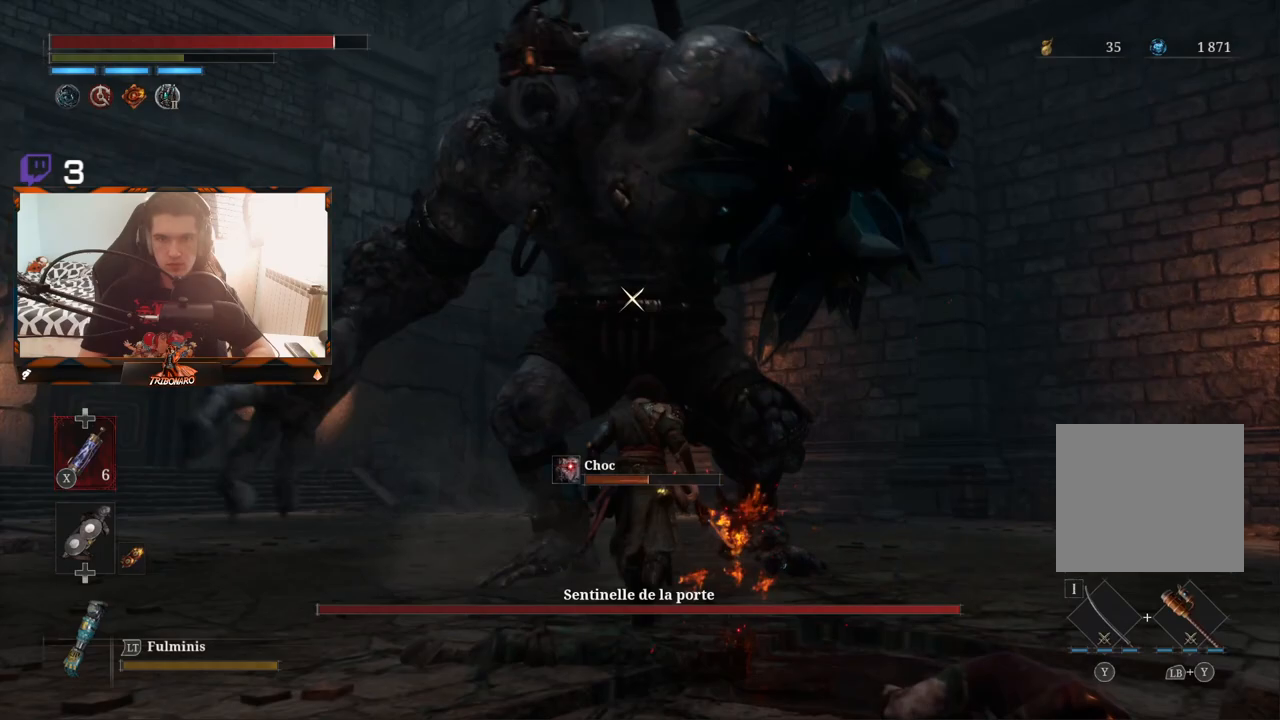
{"dt_ms": 500, "buttons": [], "left_stick": "left", "right_stick": "center", "events": [[67, "left_stick", "left"]]}
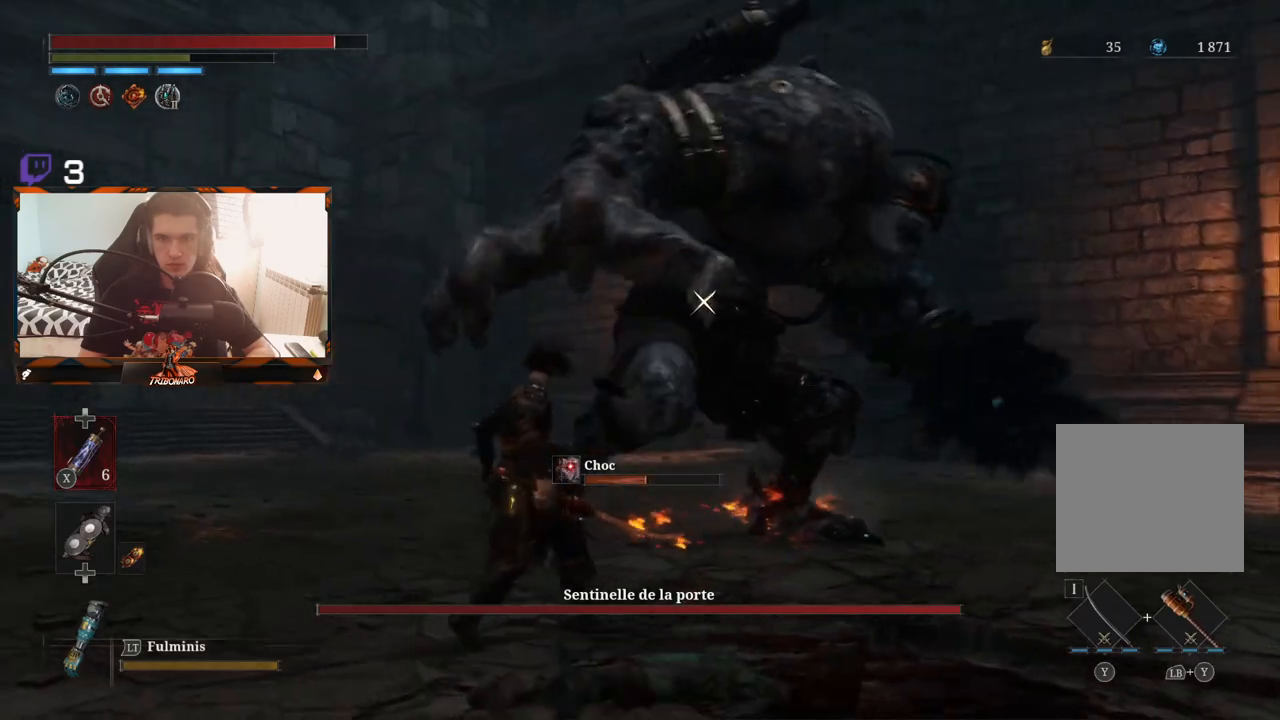
{"dt_ms": 500, "buttons": [], "left_stick": "center", "right_stick": "center", "events": [[450, "left_stick", "center"]]}
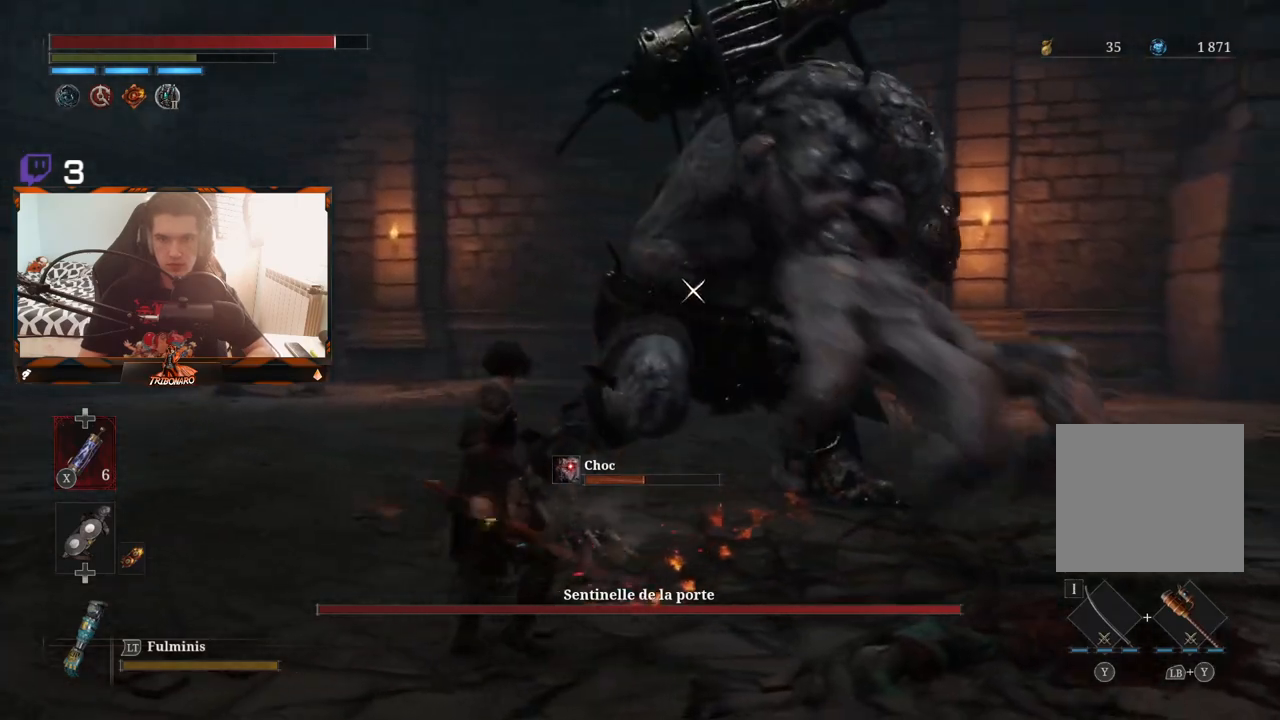
{"dt_ms": 1000, "buttons": [], "left_stick": "center", "right_stick": "center"}
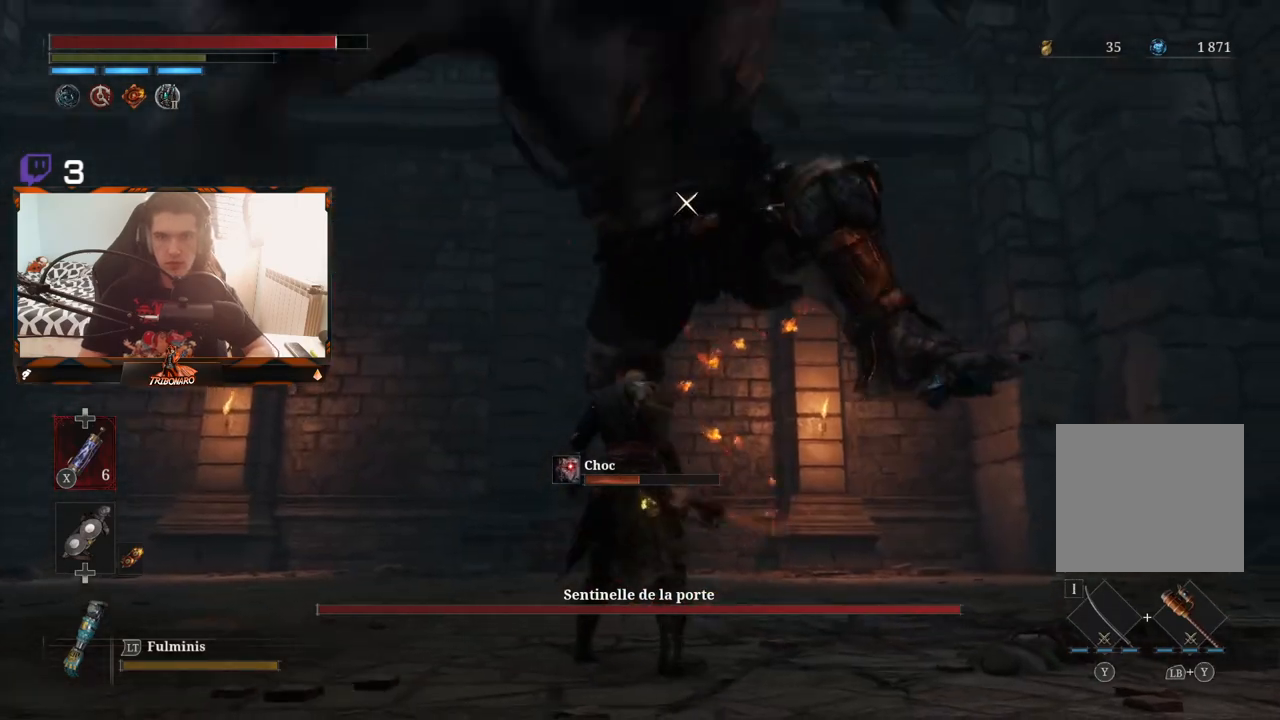
{"dt_ms": 500, "buttons": [], "left_stick": "center", "right_stick": "center", "events": [[117, "L1", "down"], [233, "L1", "up"]]}
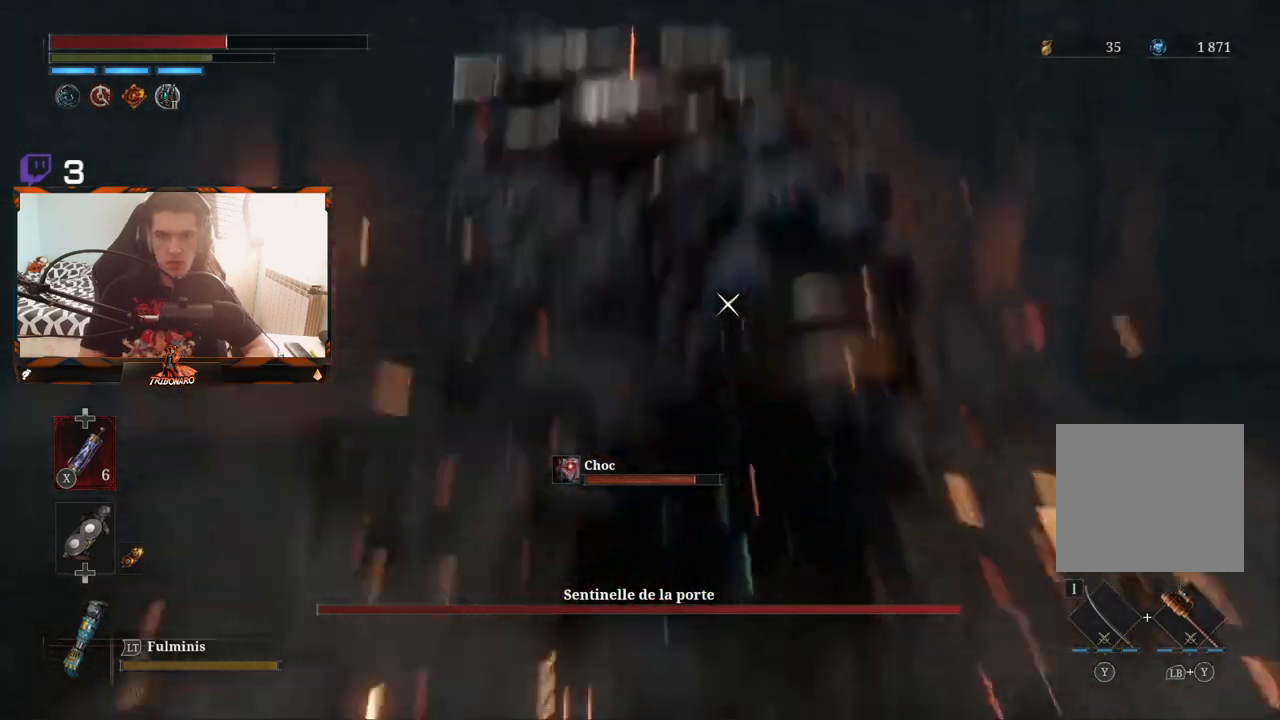
{"dt_ms": 500, "buttons": [], "left_stick": "left", "right_stick": "center", "events": [[17, "left_stick", "left"], [83, "B", "down"], [167, "B", "up"], [250, "B", "down"], [300, "B", "up"], [400, "B", "down"], [467, "B", "up"]]}
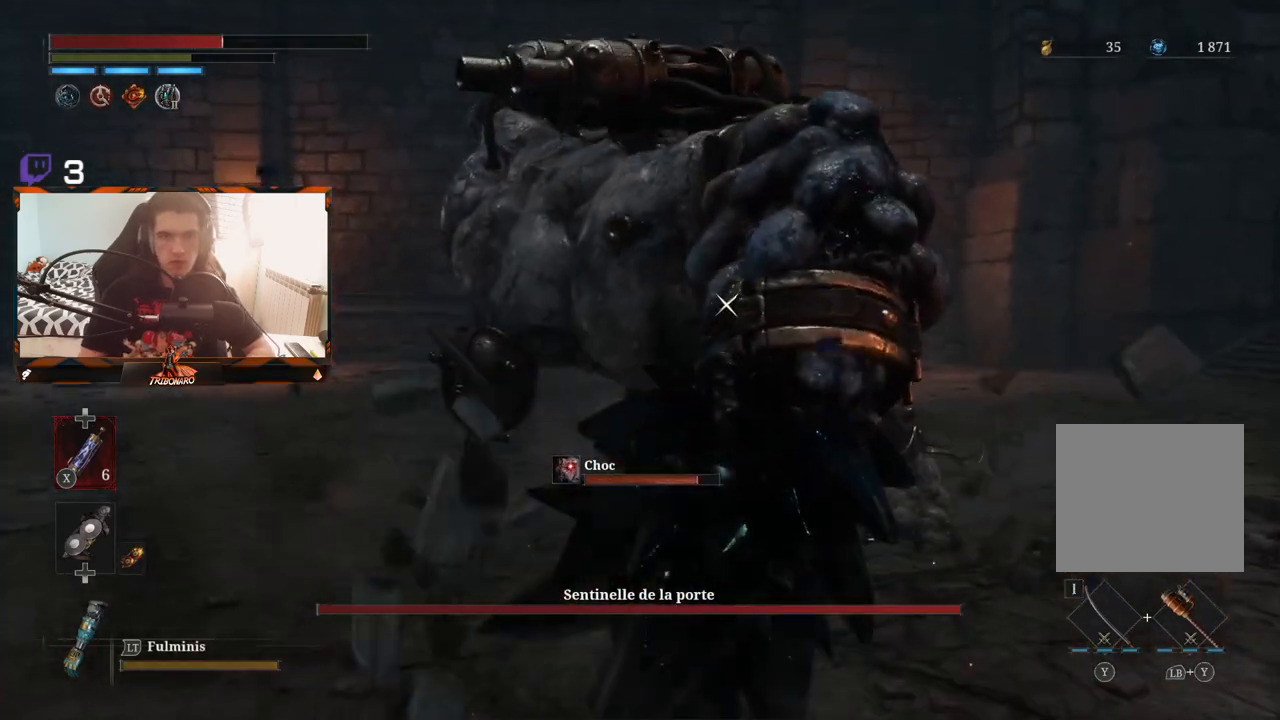
{"dt_ms": 500, "buttons": ["B"], "left_stick": "left", "right_stick": "center", "events": [[233, "B", "down"], [333, "B", "up"], [467, "B", "down"]]}
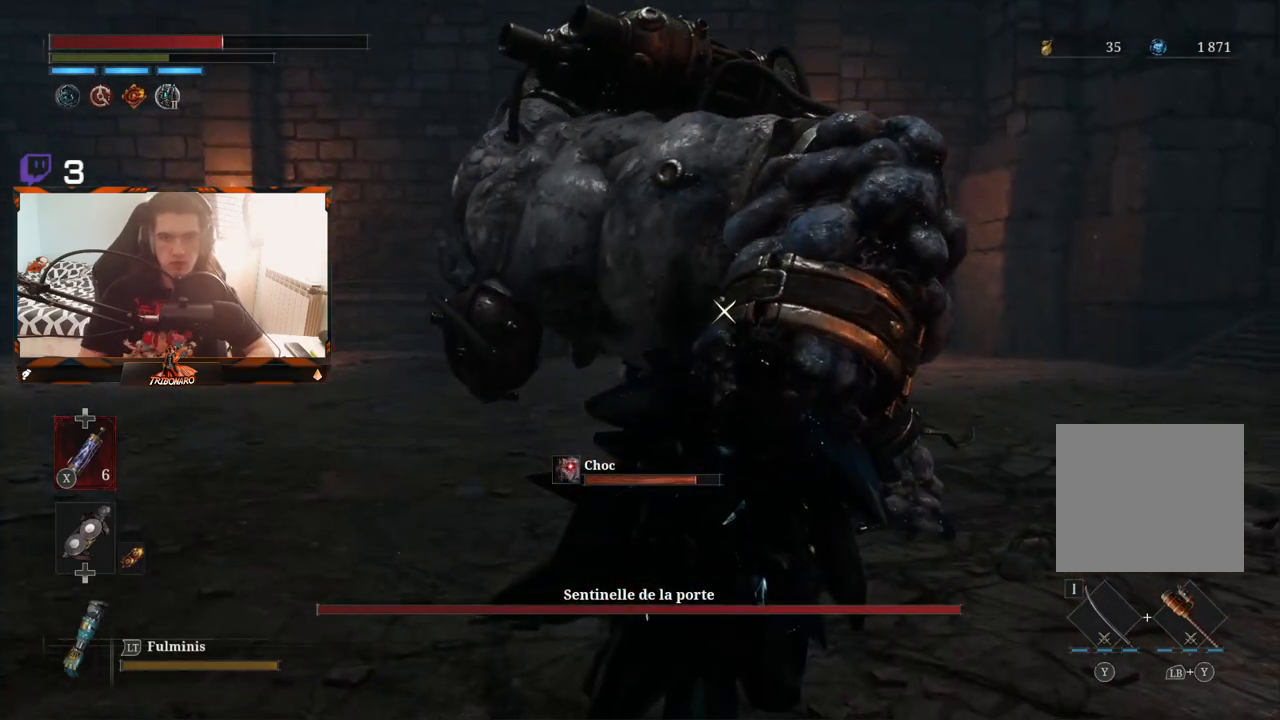
{"dt_ms": 500, "buttons": [], "left_stick": "left", "right_stick": "center", "events": [[50, "B", "up"], [217, "B", "down"], [250, "B", "up"], [417, "B", "down"], [467, "B", "up"]]}
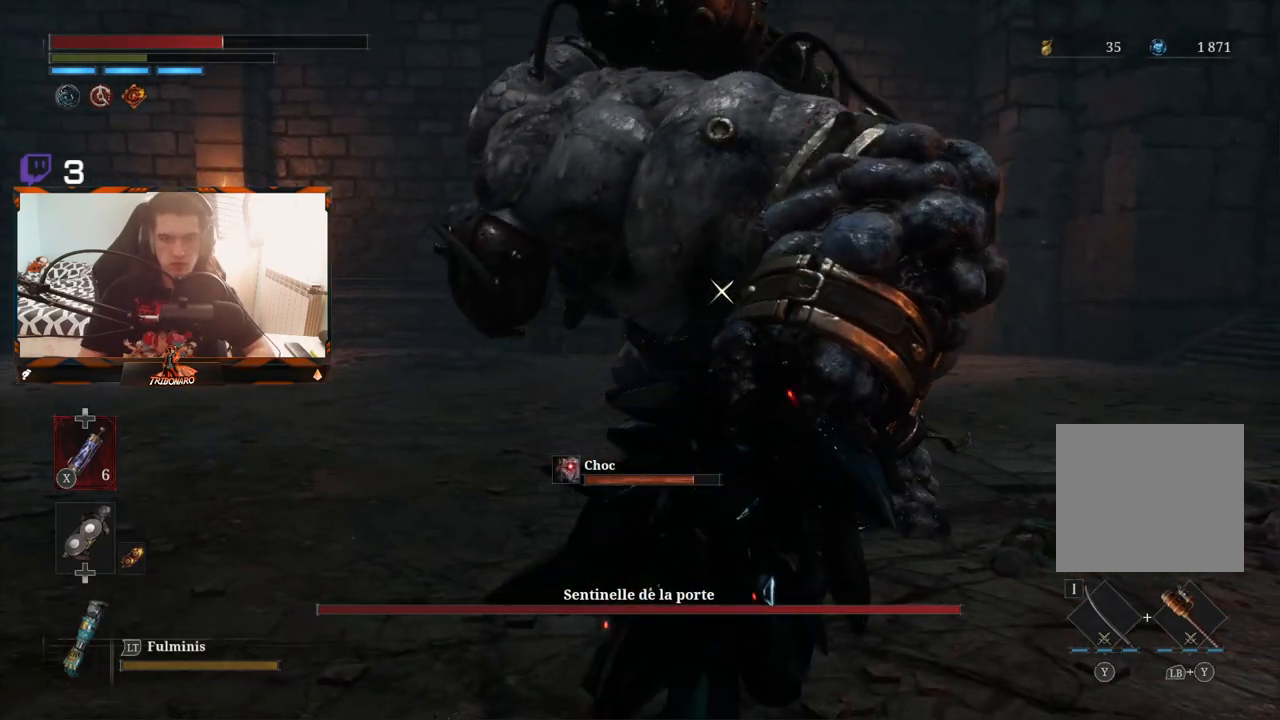
{"dt_ms": 500, "buttons": [], "left_stick": "left", "right_stick": "center", "events": [[133, "B", "down"], [200, "B", "up"], [333, "B", "down"], [400, "B", "up"]]}
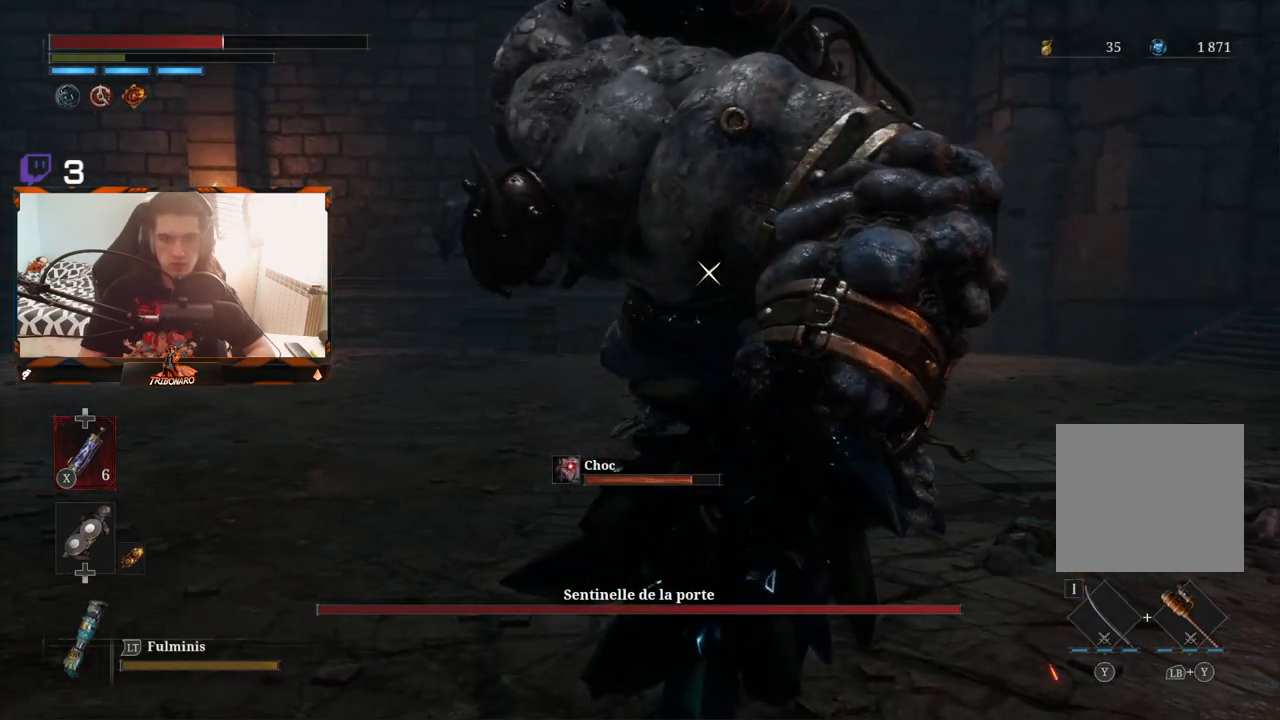
{"dt_ms": 500, "buttons": [], "left_stick": "left", "right_stick": "center", "events": [[167, "B", "down"], [283, "B", "up"], [383, "B", "down"], [450, "B", "up"]]}
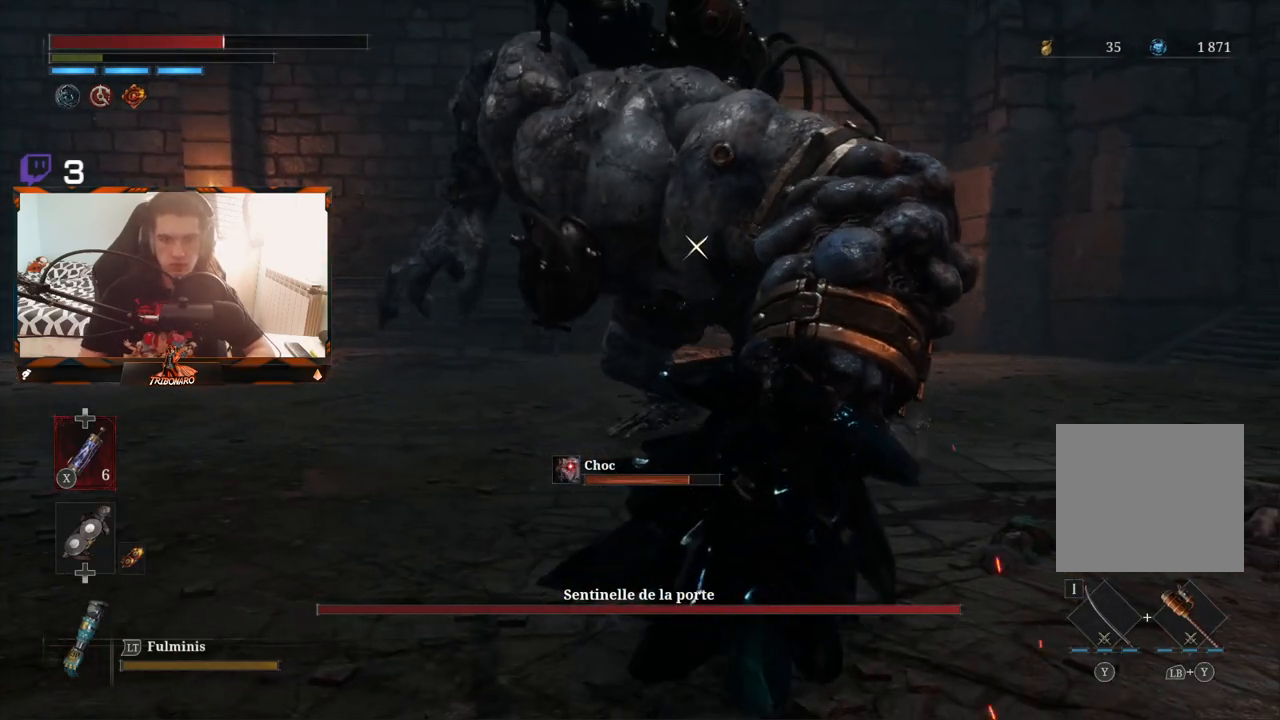
{"dt_ms": 500, "buttons": [], "left_stick": "down-left", "right_stick": "center", "events": [[100, "B", "down"], [183, "B", "up"], [250, "B", "down"], [267, "left_stick", "down-left"], [300, "B", "up"], [417, "B", "down"], [500, "B", "up"]]}
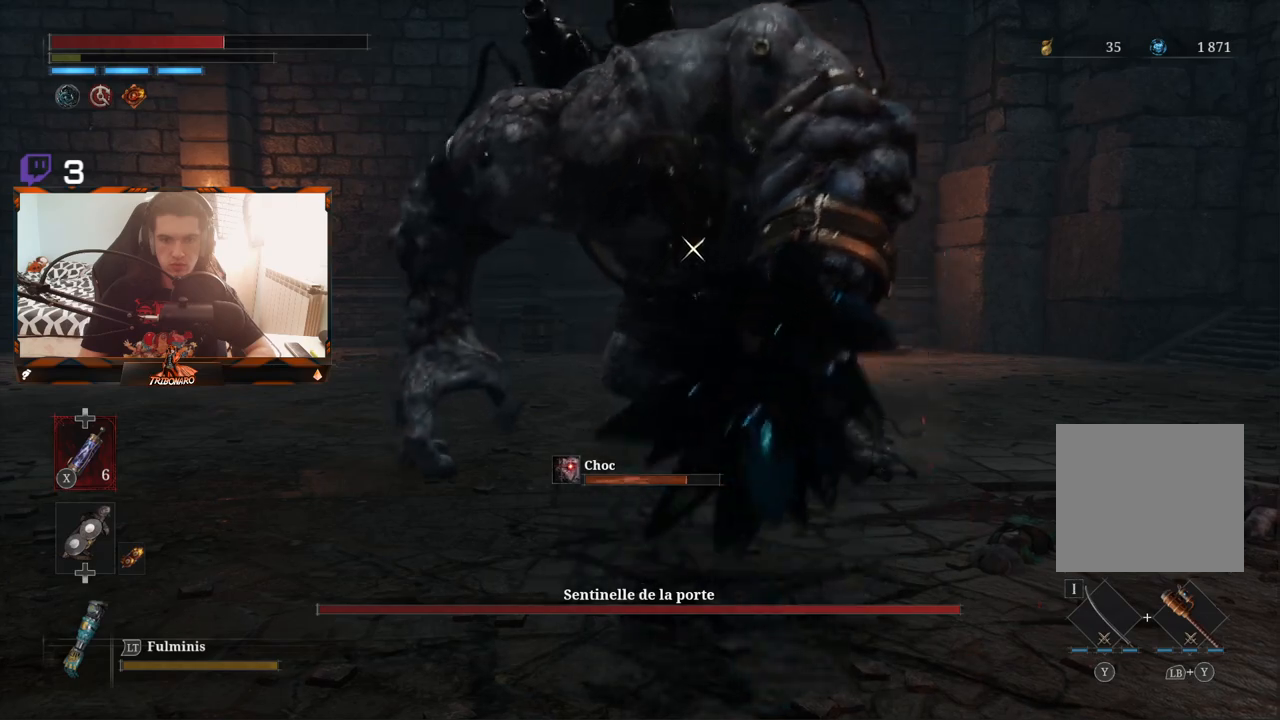
{"dt_ms": 500, "buttons": ["B"], "left_stick": "left", "right_stick": "center", "events": [[417, "left_stick", "left"], [450, "B", "down"]]}
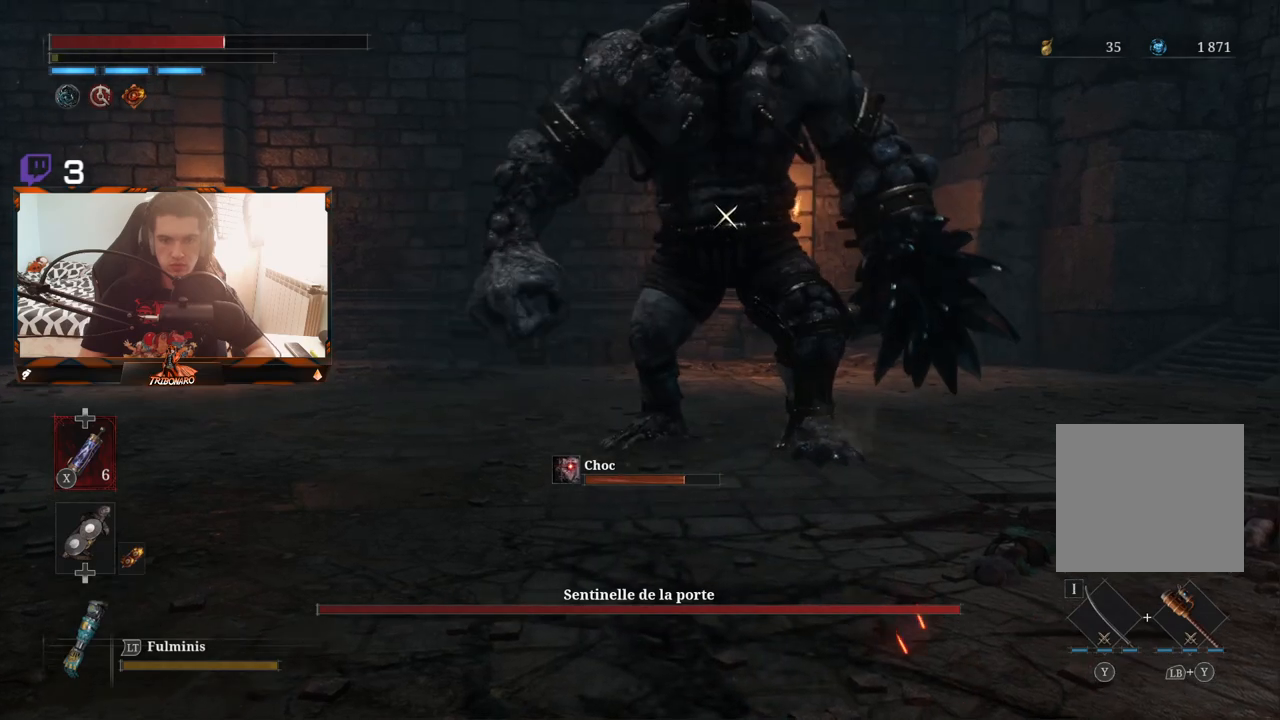
{"dt_ms": 500, "buttons": [], "left_stick": "up-left", "right_stick": "center", "events": [[67, "B", "up"], [117, "left_stick", "up-left"]]}
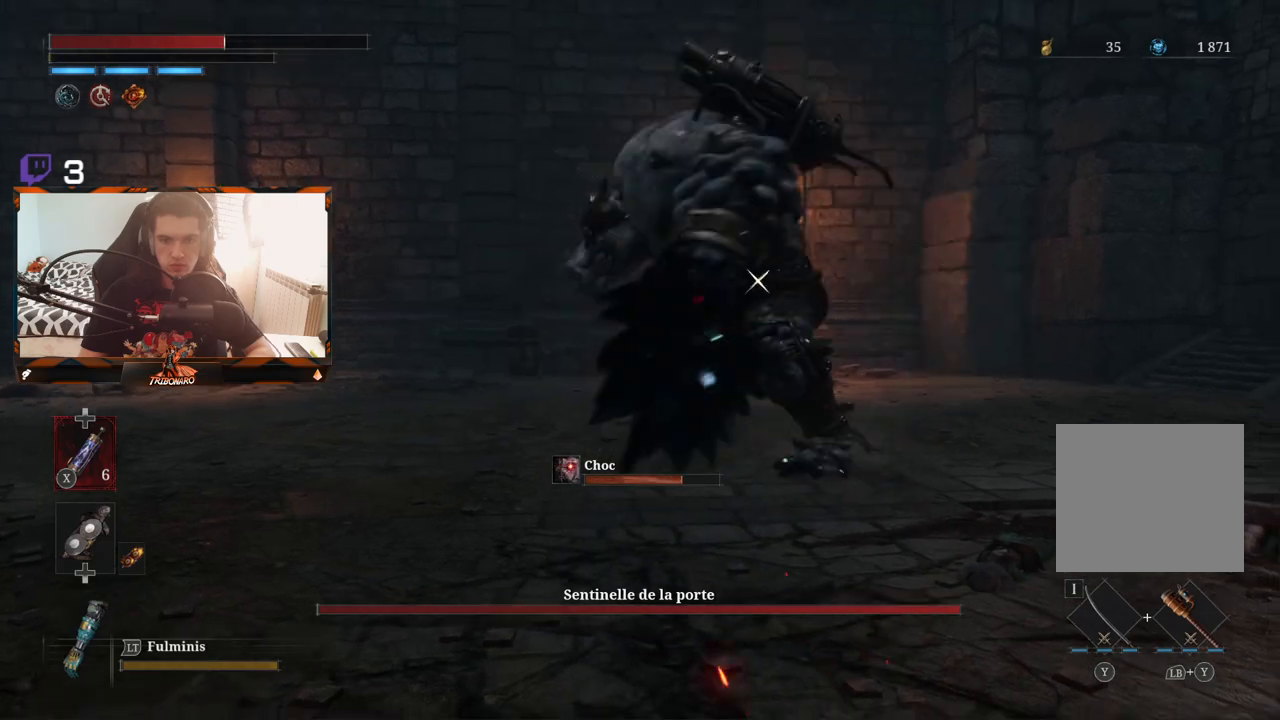
{"dt_ms": 500, "buttons": [], "left_stick": "up-left", "right_stick": "center", "events": [[217, "B", "down"], [333, "B", "up"]]}
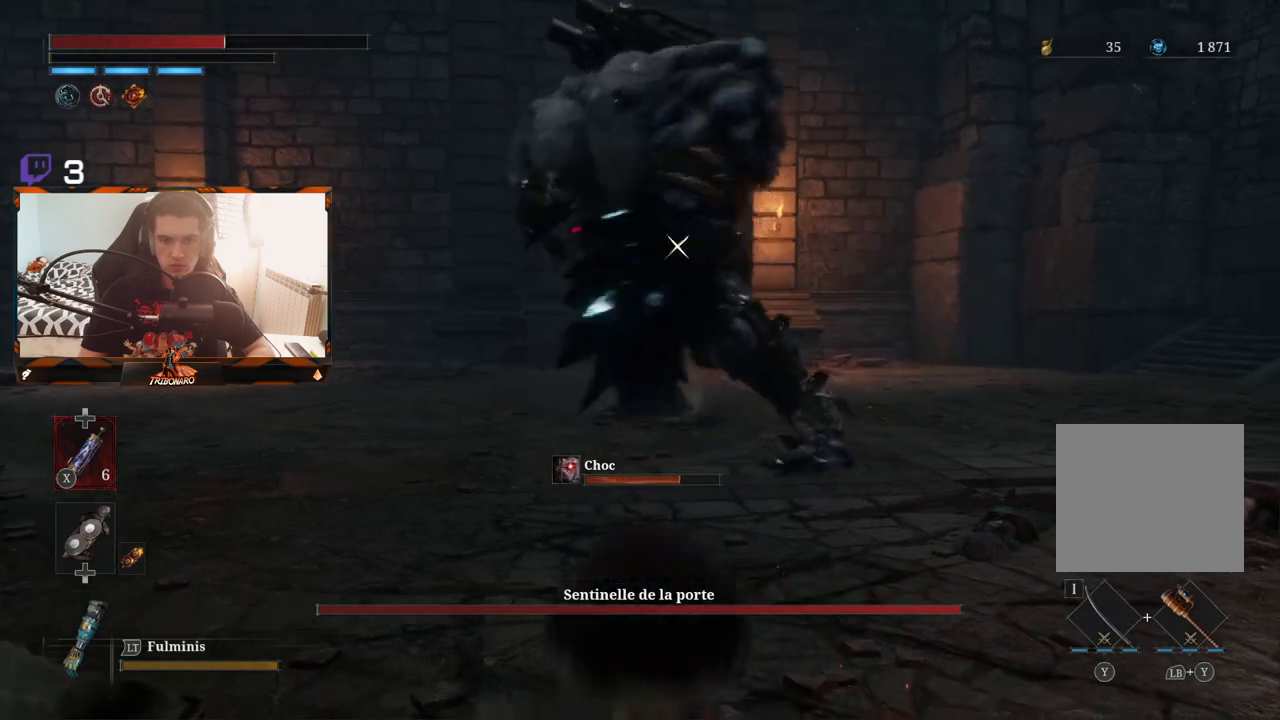
{"dt_ms": 500, "buttons": [], "left_stick": "center", "right_stick": "center", "events": [[100, "left_stick", "center"]]}
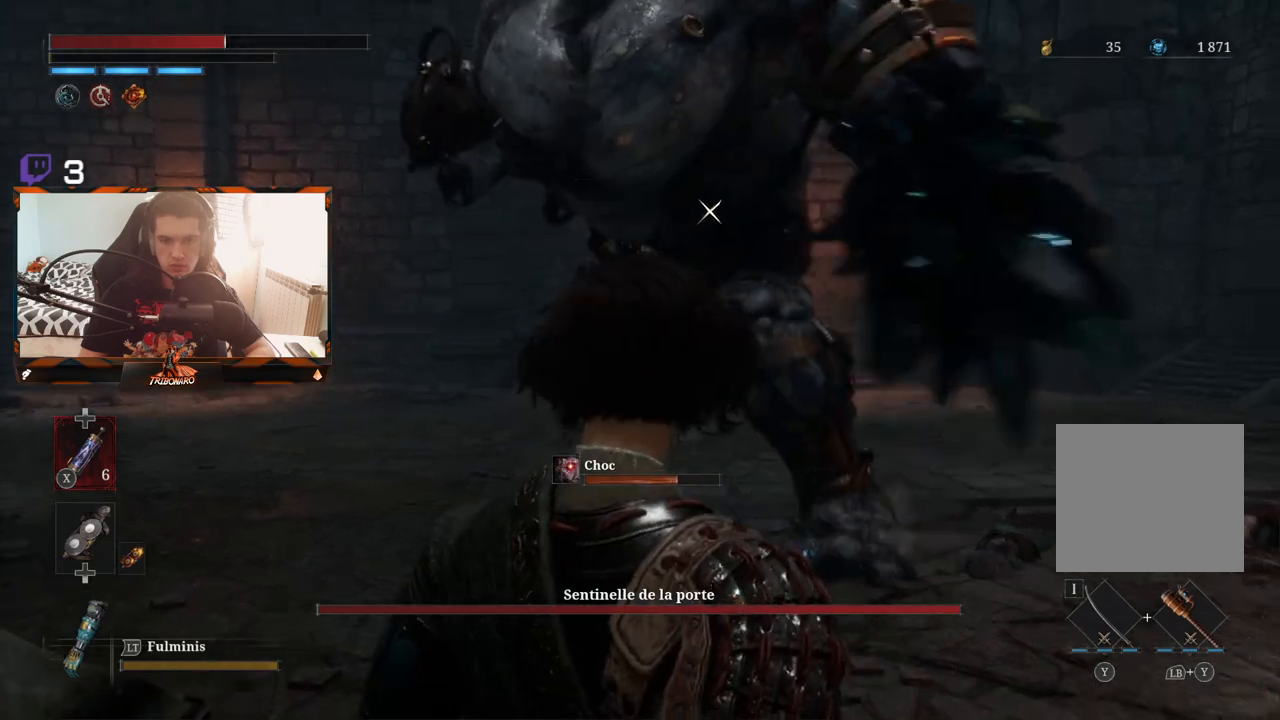
{"dt_ms": 500, "buttons": [], "left_stick": "up", "right_stick": "center", "events": [[50, "left_stick", "up"], [333, "L1", "down"], [467, "L1", "up"]]}
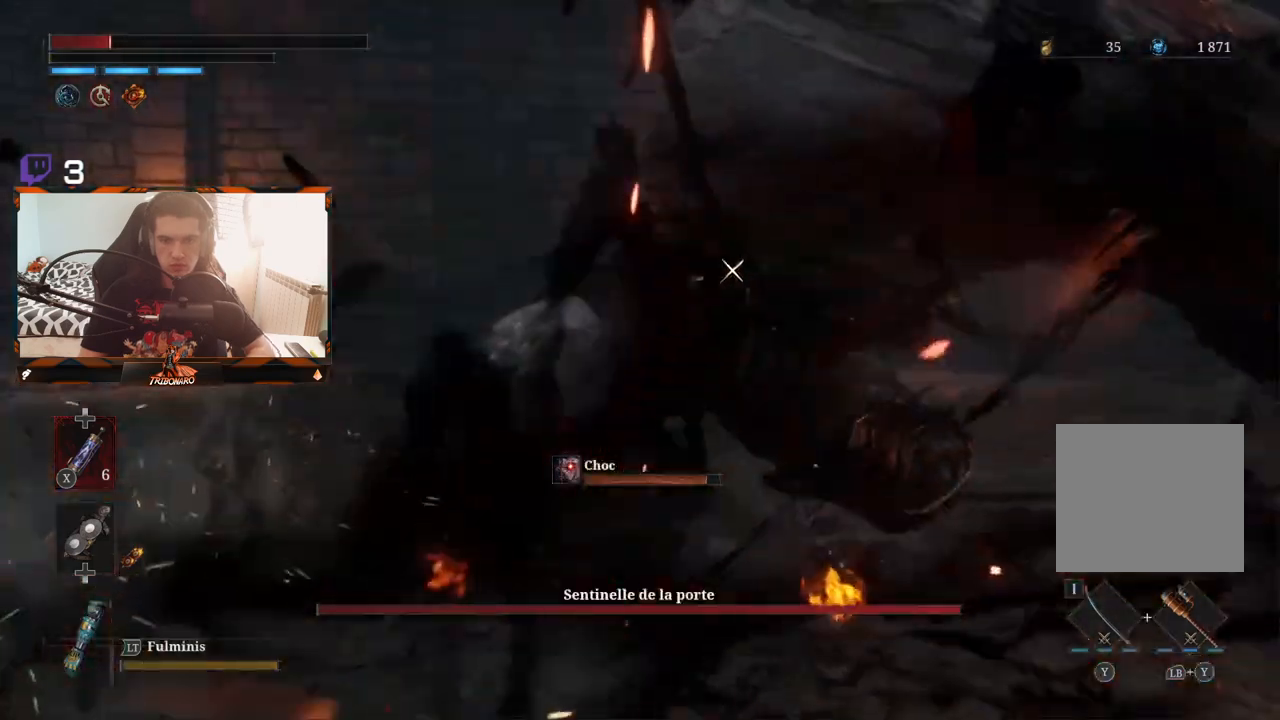
{"dt_ms": 500, "buttons": [], "left_stick": "up", "right_stick": "center", "events": []}
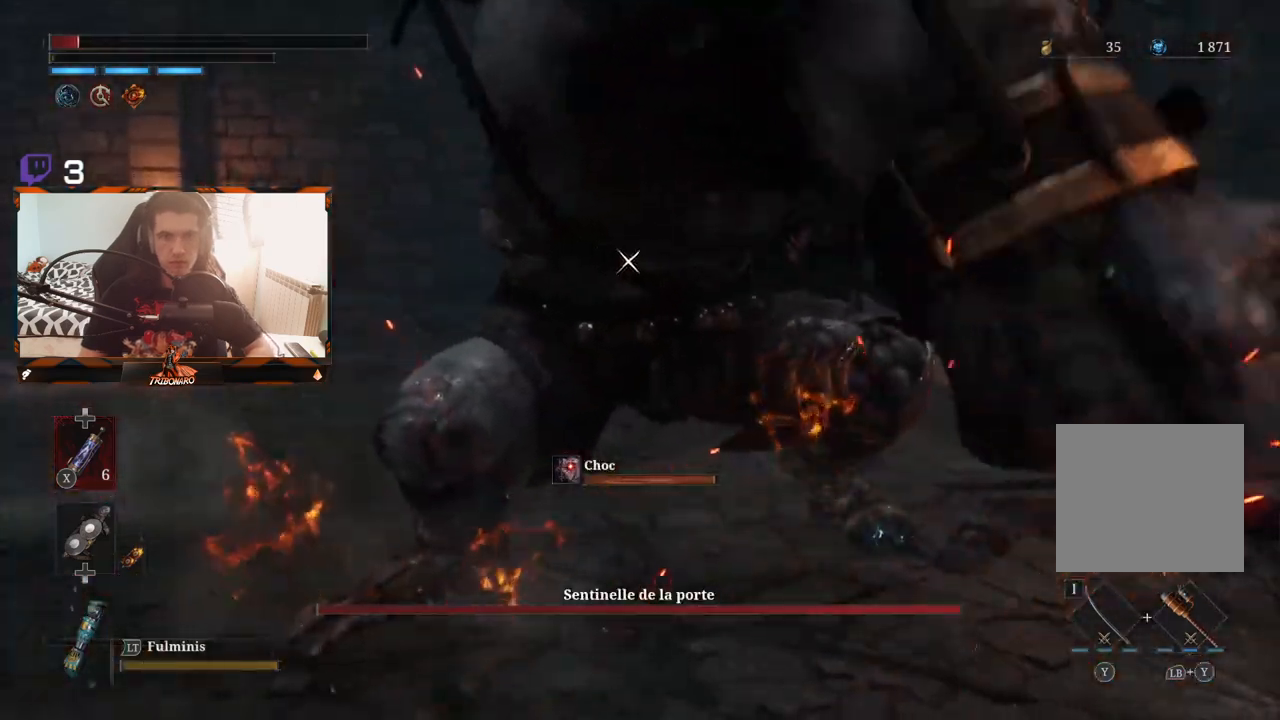
{"dt_ms": 500, "buttons": ["X"], "left_stick": "up", "right_stick": "center", "events": [[17, "B", "down"], [83, "B", "up"], [283, "left_stick", "up-left"], [300, "X", "down"], [367, "X", "up"], [433, "X", "down"], [450, "left_stick", "up"]]}
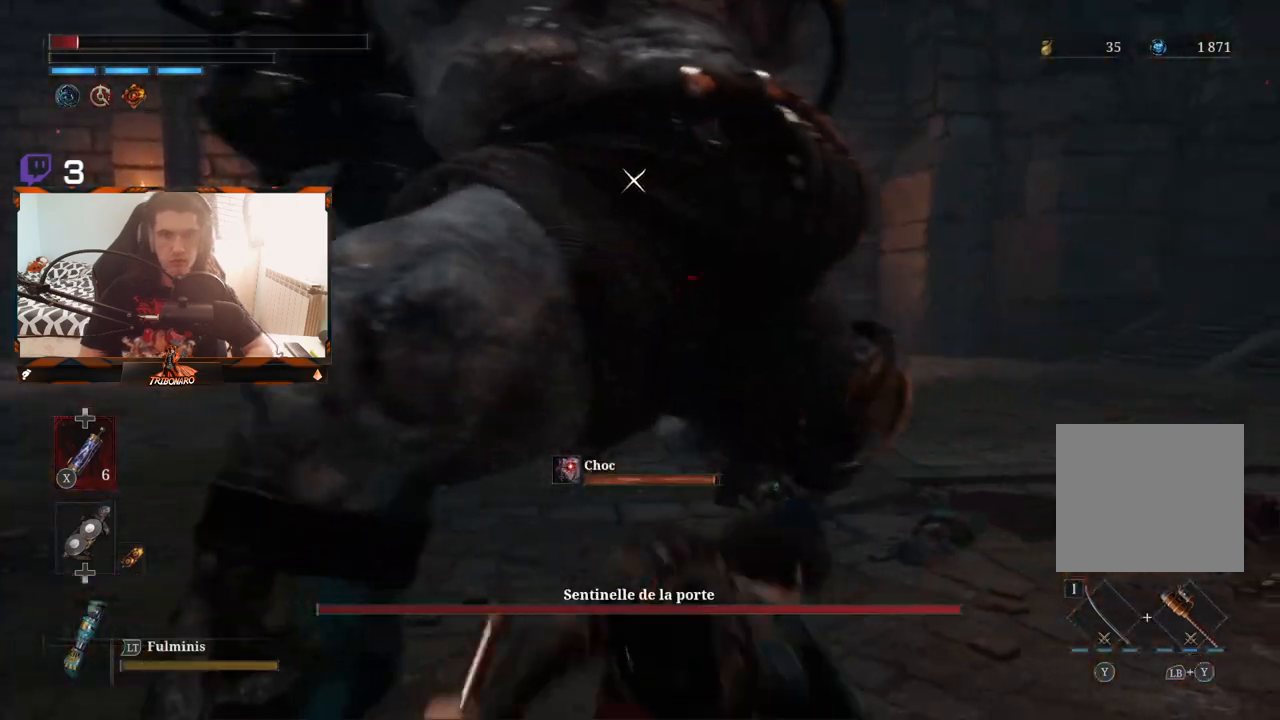
{"dt_ms": 500, "buttons": [], "left_stick": "up-right", "right_stick": "center", "events": [[33, "L1", "down"], [33, "X", "up"], [83, "X", "down"], [150, "L1", "up"], [167, "X", "up"], [233, "L1", "down"], [233, "X", "down"], [300, "X", "up"], [317, "L1", "up"], [367, "L1", "down"], [467, "L1", "up"], [500, "left_stick", "up-right"]]}